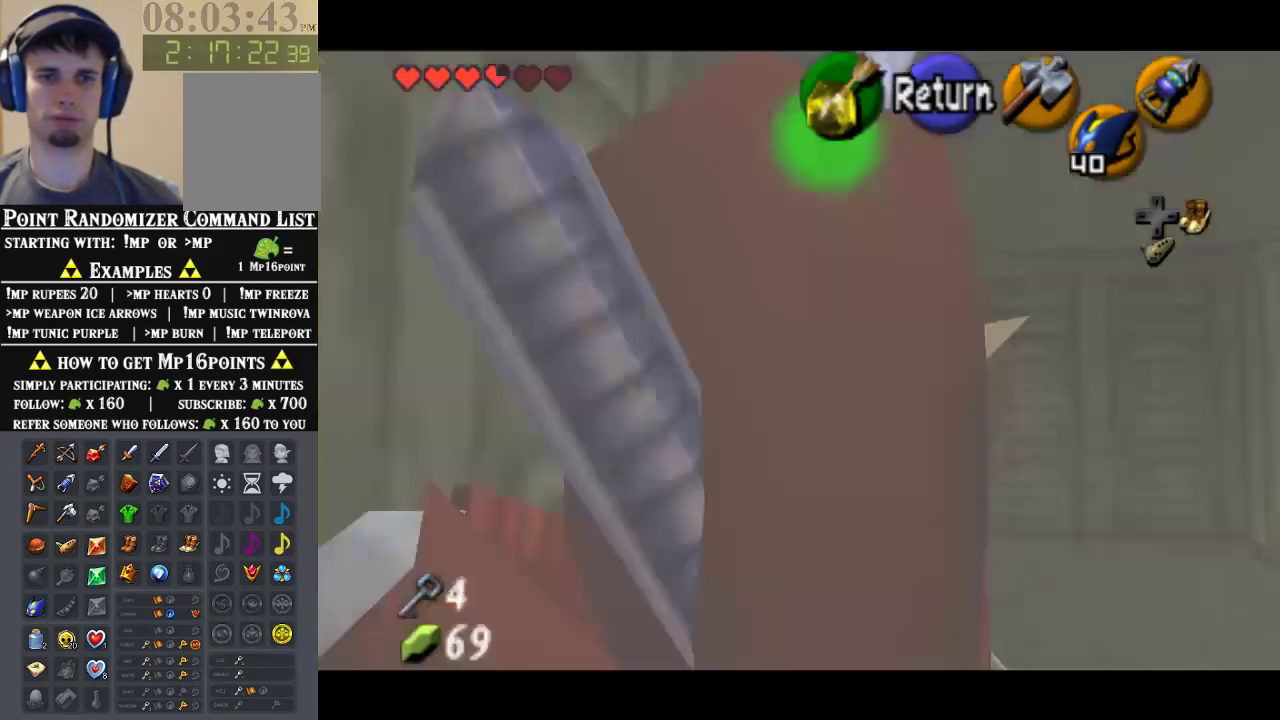
Gameplay with a controller (Nintendo layout); each line is a JSON object with the inputs held at the frame after it. "events" lists button and stick changes between this image and that frame as [ms after this image, input, new state], when the widget could be followed in between. Not read: L1 L3 R1 R3.
{"buttons": [], "left_stick": "up", "events": [[167, "left_stick", "up-right"], [367, "left_stick", "up"]]}
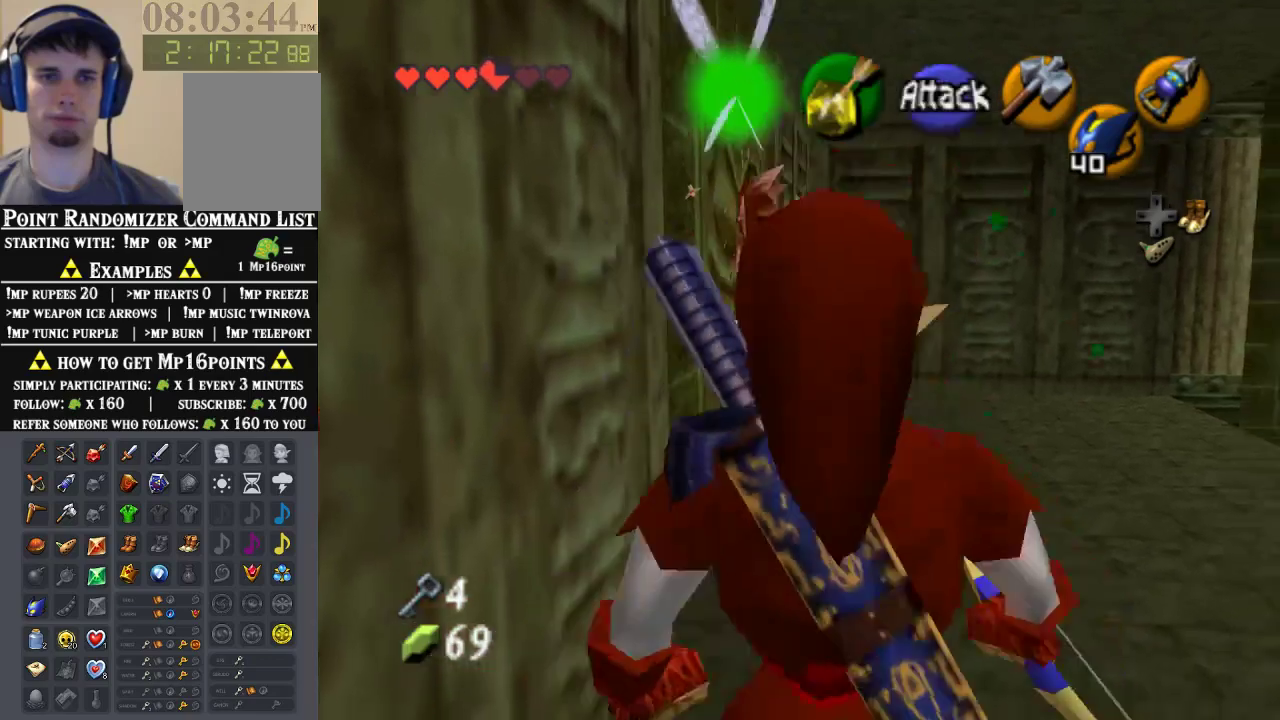
{"buttons": [], "left_stick": "up-left", "events": [[433, "left_stick", "up-left"]]}
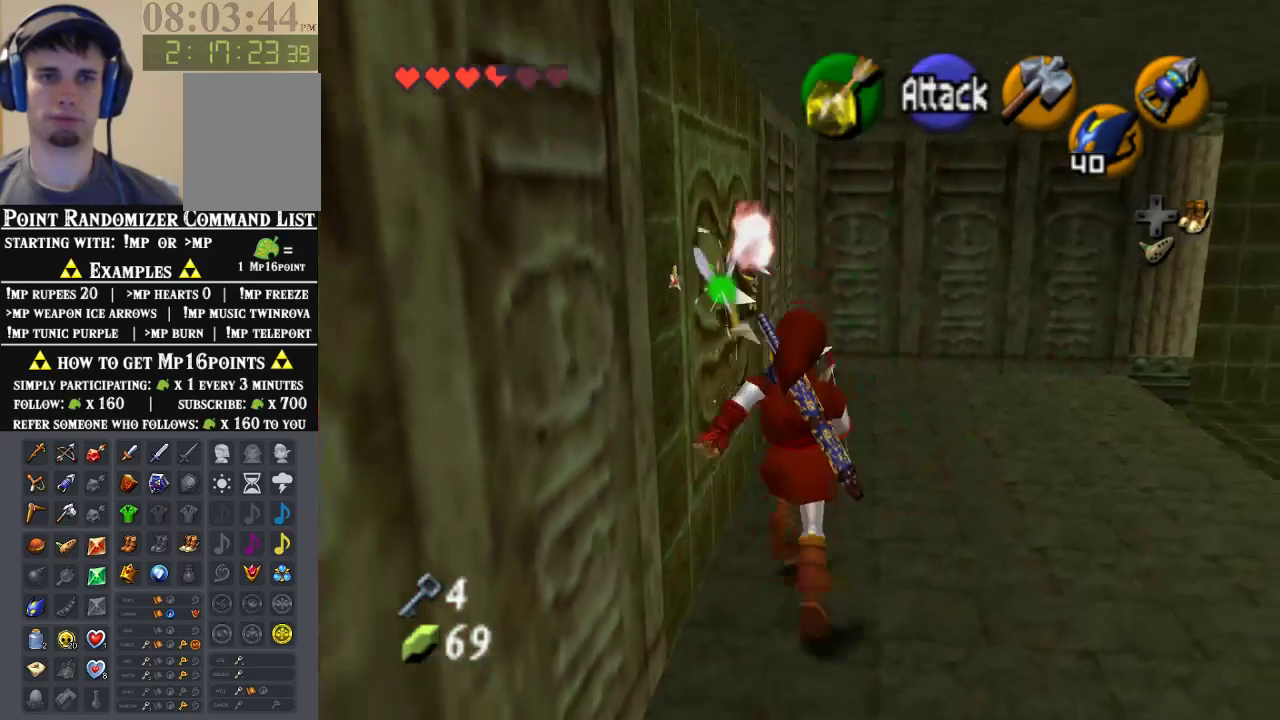
{"buttons": [], "left_stick": "center", "events": [[33, "left_stick", "left"], [233, "left_stick", "center"], [300, "Z", "down"], [500, "Z", "up"]]}
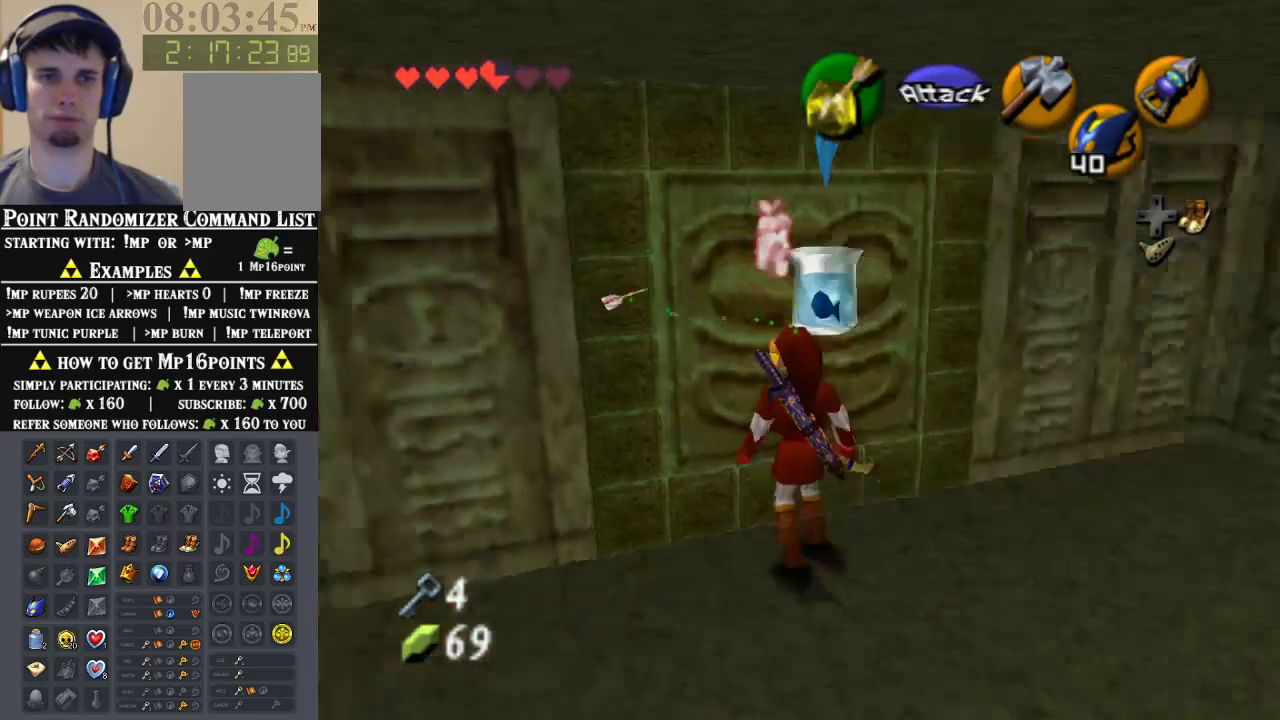
{"buttons": ["Z"], "left_stick": "center", "events": [[333, "left_stick", "down"], [433, "left_stick", "center"], [467, "Z", "down"]]}
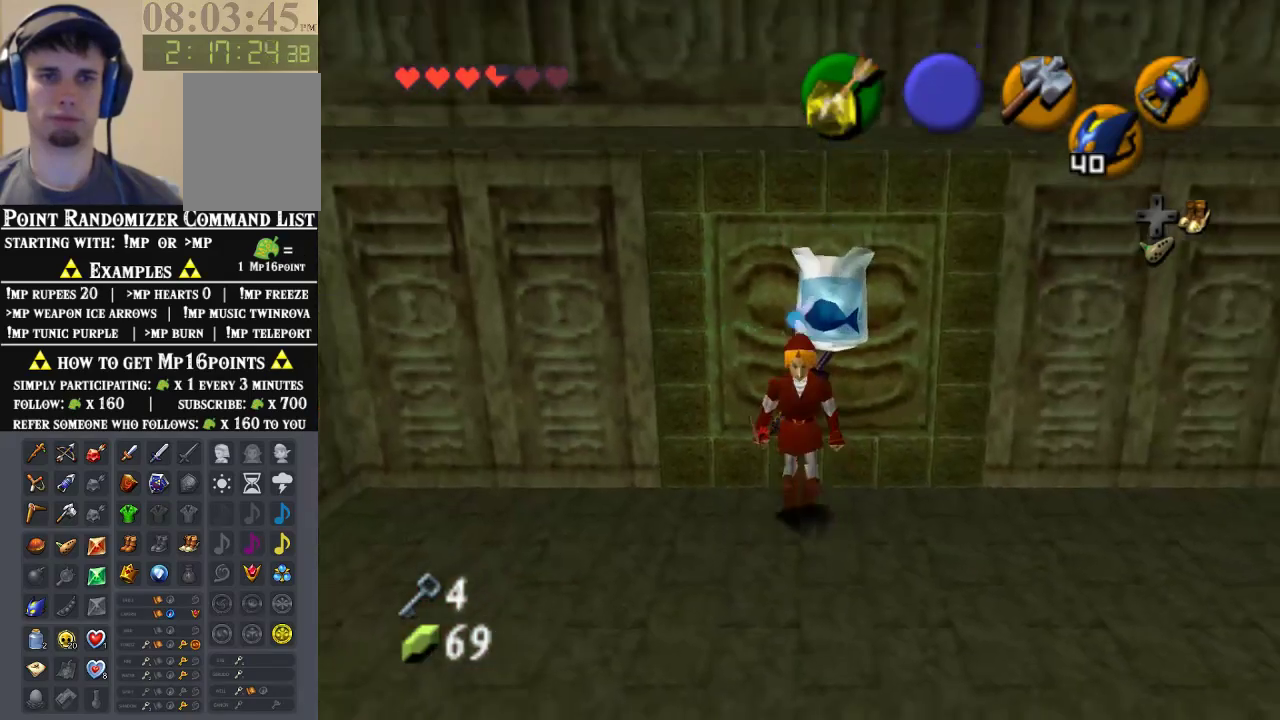
{"buttons": ["A", "Z"], "left_stick": "down", "events": [[133, "left_stick", "down"], [267, "A", "down"], [333, "A", "up"], [433, "A", "down"]]}
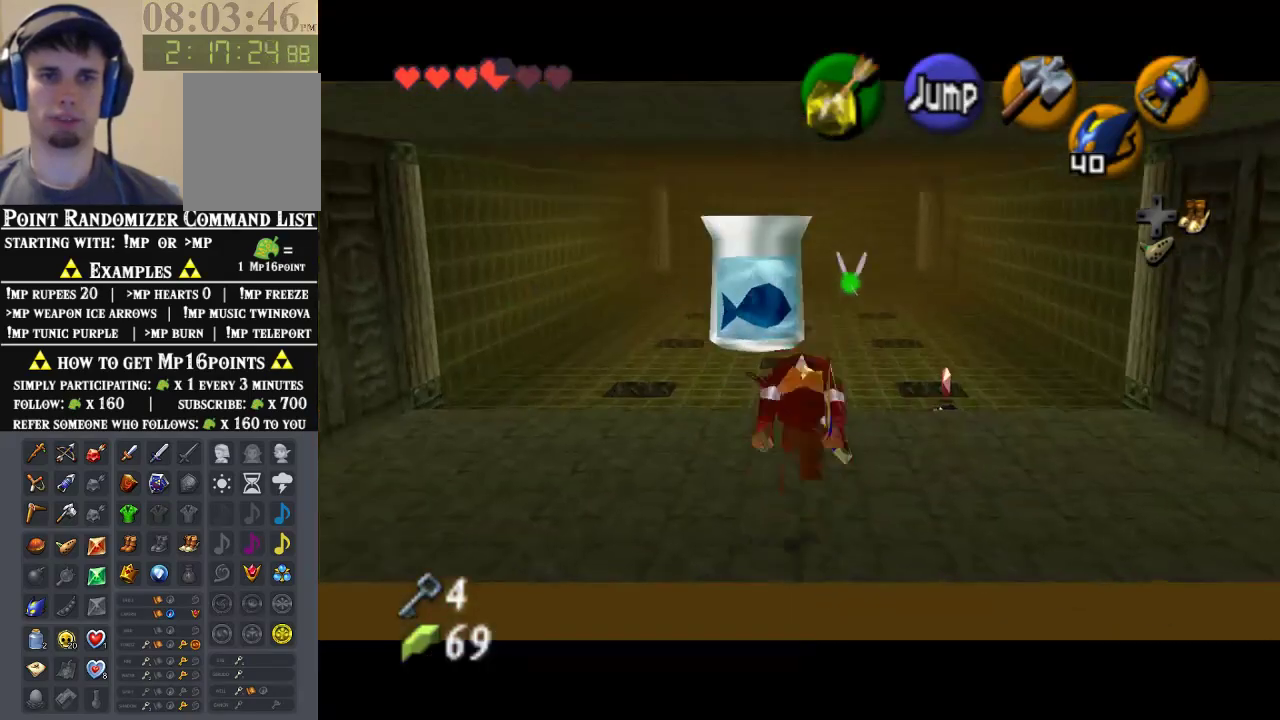
{"buttons": [], "left_stick": "center", "events": [[200, "A", "up"], [200, "Z", "up"], [233, "left_stick", "center"]]}
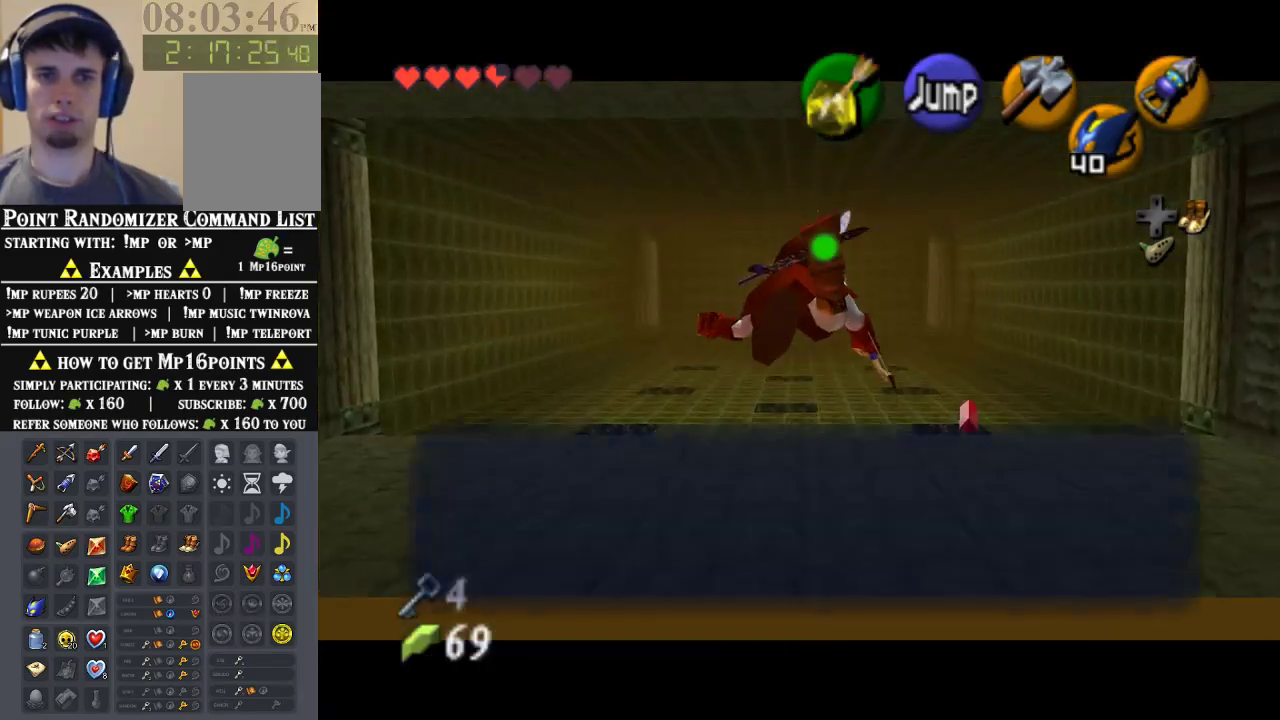
{"buttons": [], "left_stick": "center", "events": [[100, "A", "down"], [167, "B", "down"], [200, "A", "up"], [233, "B", "up"], [267, "A", "down"], [300, "B", "down"], [333, "A", "up"], [400, "B", "up"]]}
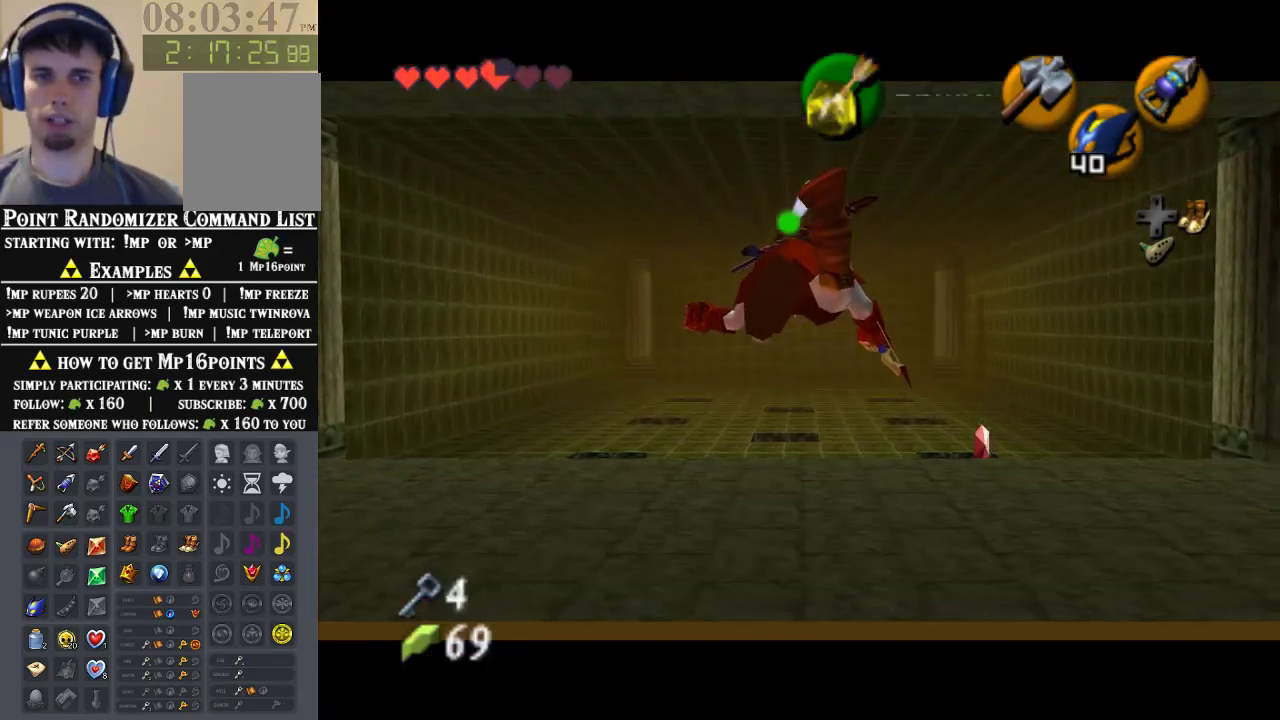
{"buttons": [], "left_stick": "up", "events": [[167, "left_stick", "up"]]}
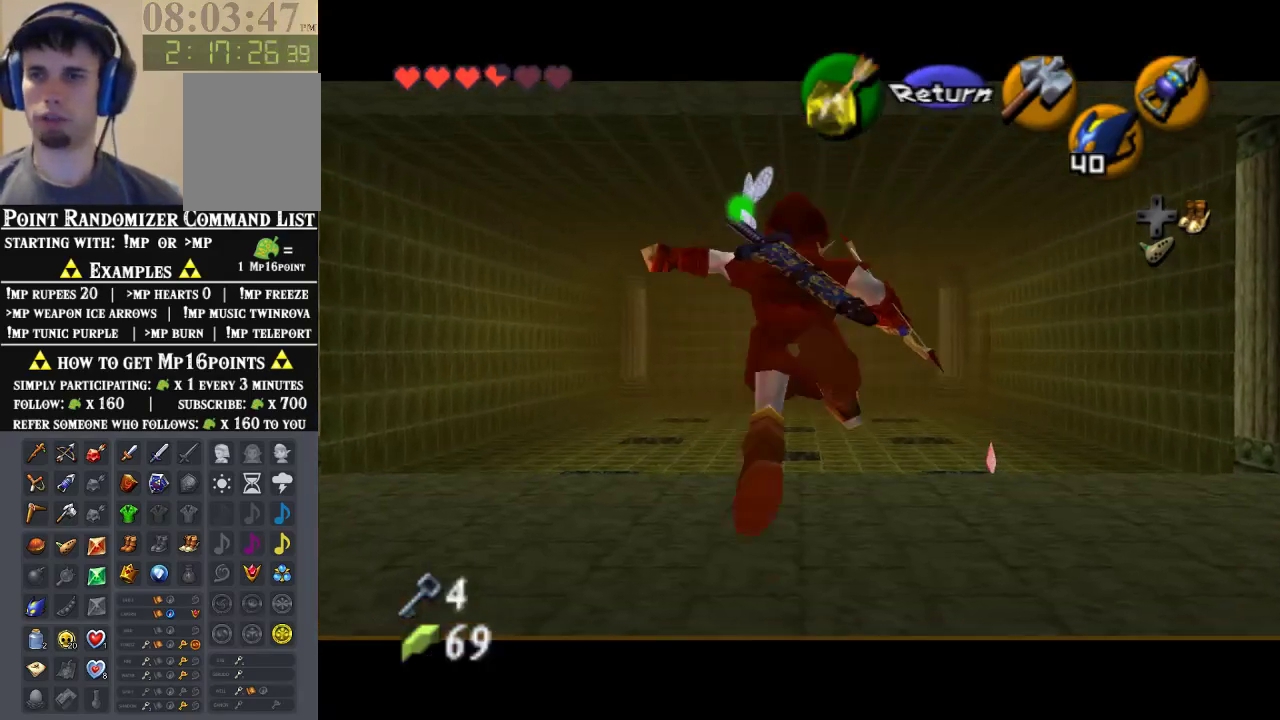
{"buttons": [], "left_stick": "up", "events": [[200, "left_stick", "up-right"], [467, "left_stick", "up"]]}
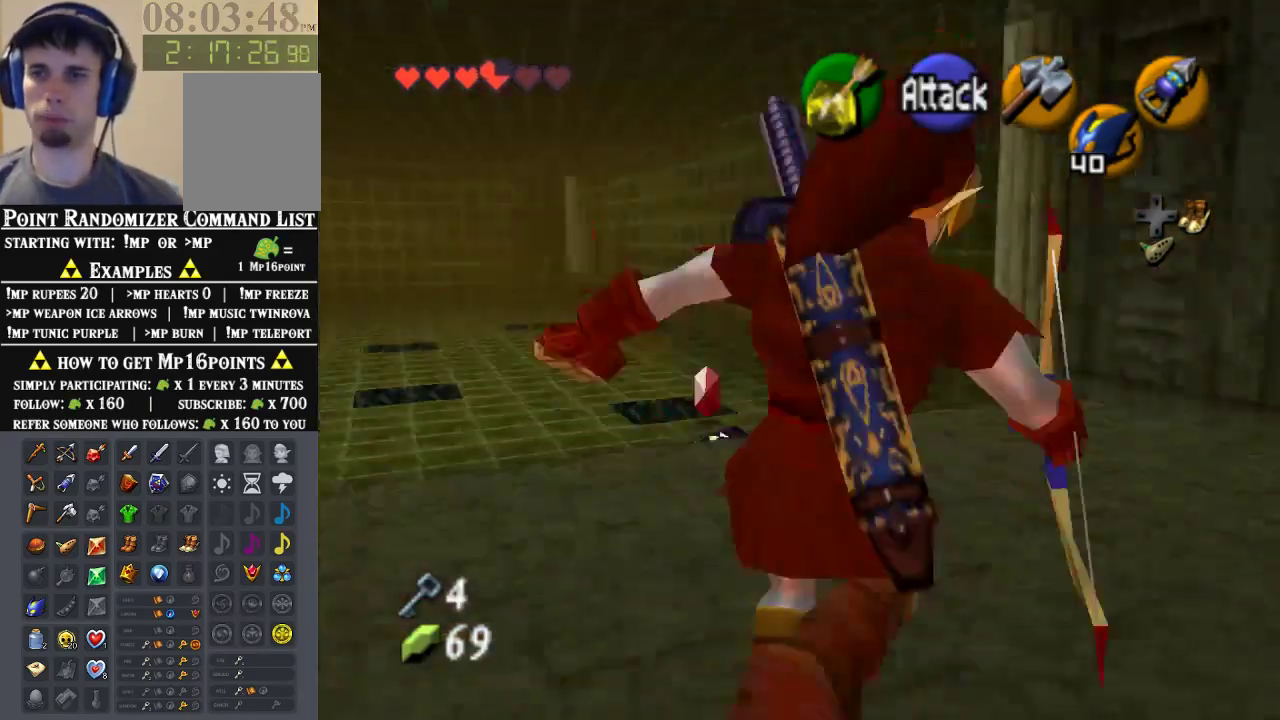
{"buttons": [], "left_stick": "up-left", "events": [[500, "left_stick", "up-left"]]}
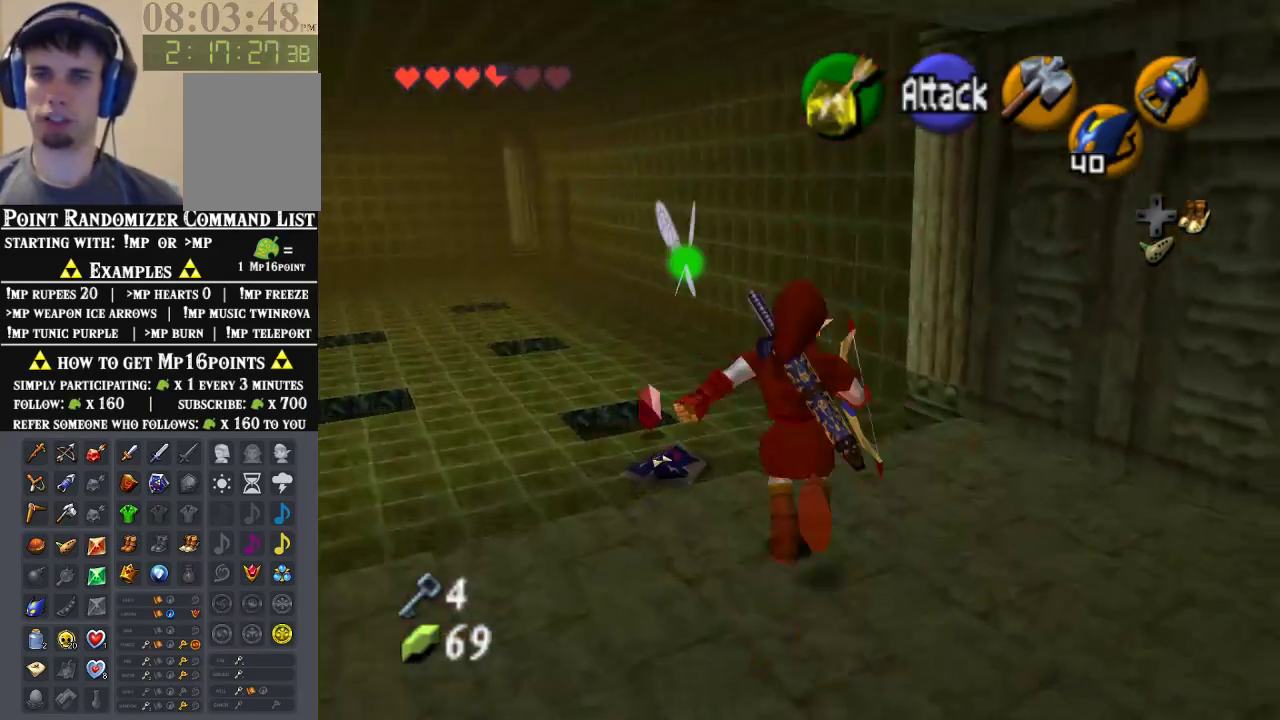
{"buttons": [], "left_stick": "up", "events": [[500, "left_stick", "up"]]}
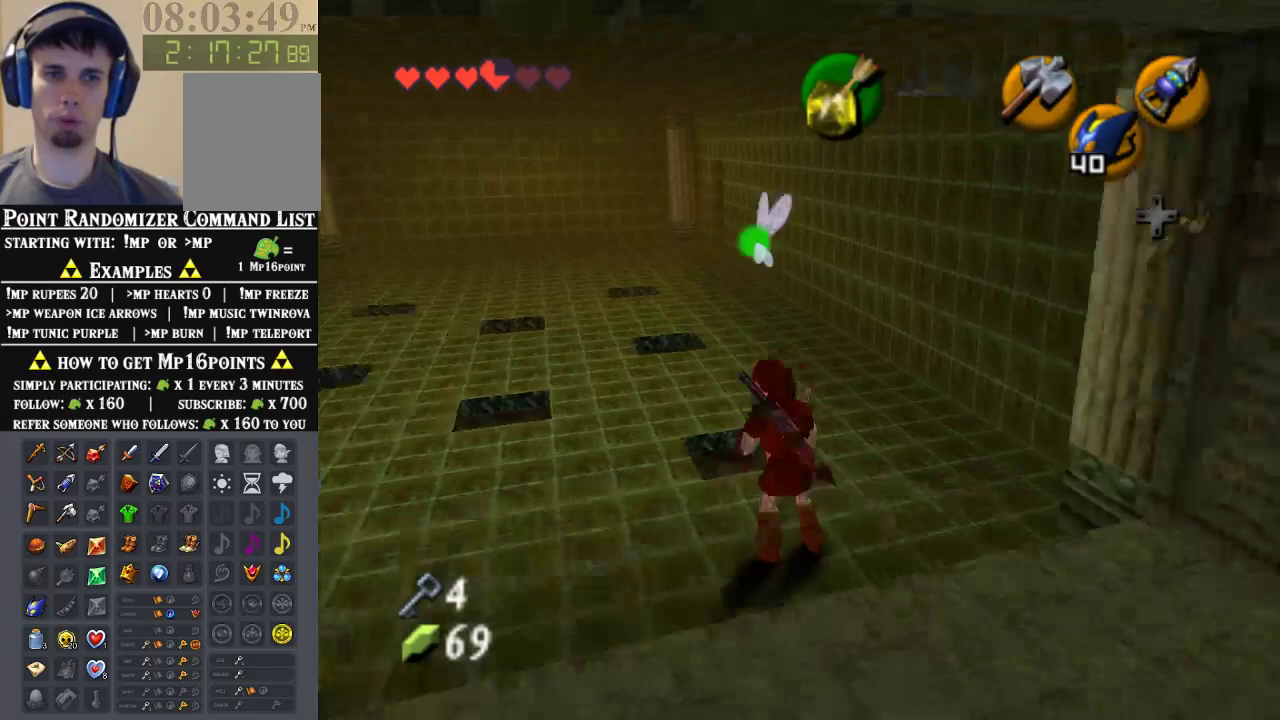
{"buttons": [], "left_stick": "up", "events": []}
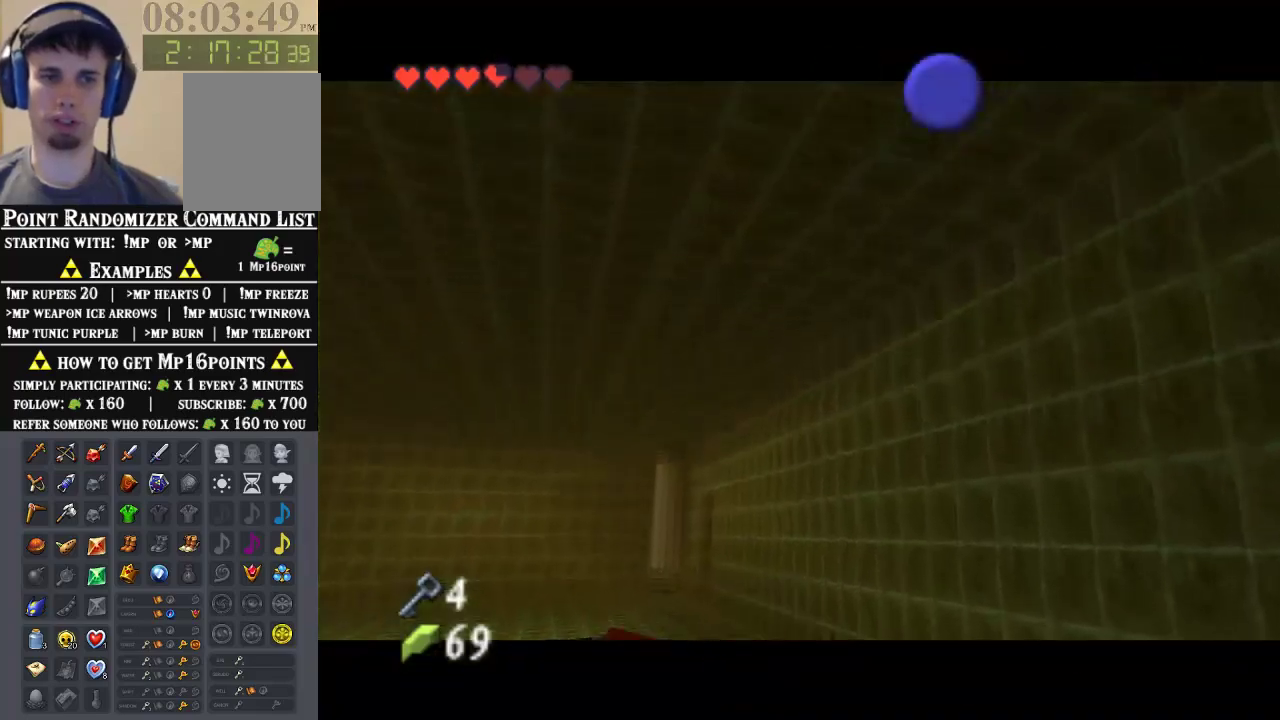
{"buttons": [], "left_stick": "center", "events": [[33, "left_stick", "center"]]}
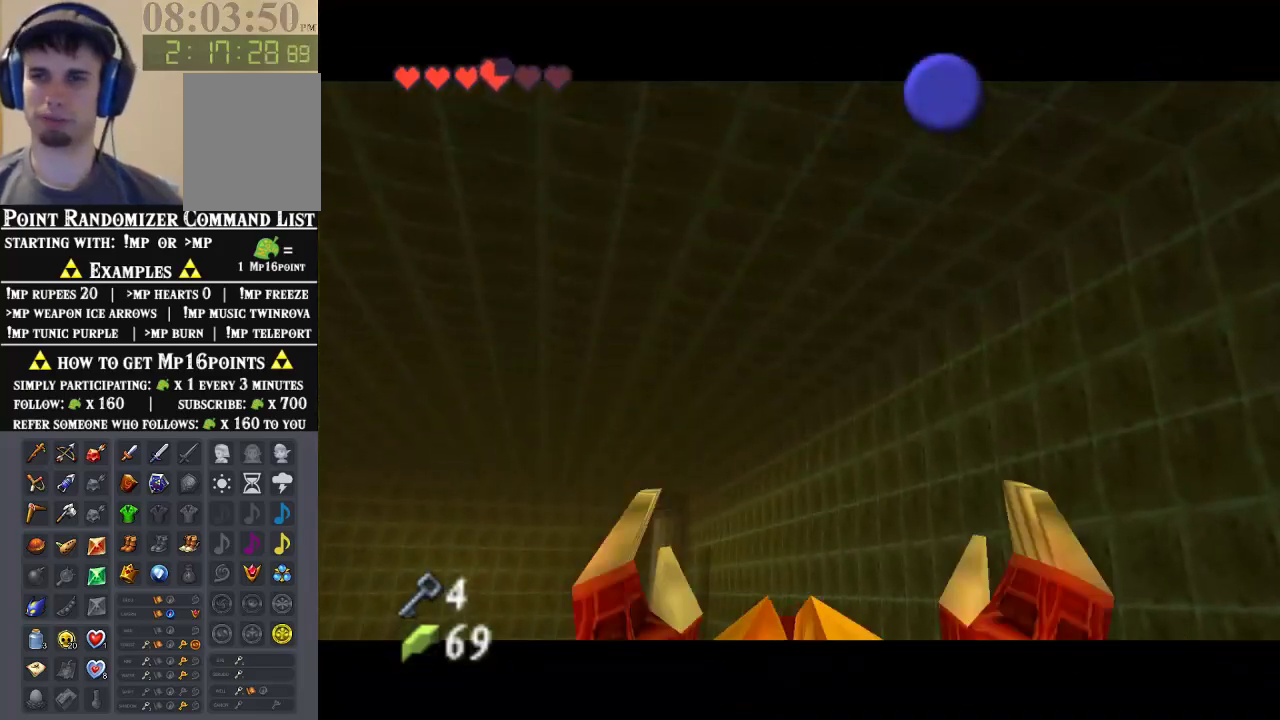
{"buttons": [], "left_stick": "center", "events": [[367, "A", "down"], [467, "A", "up"]]}
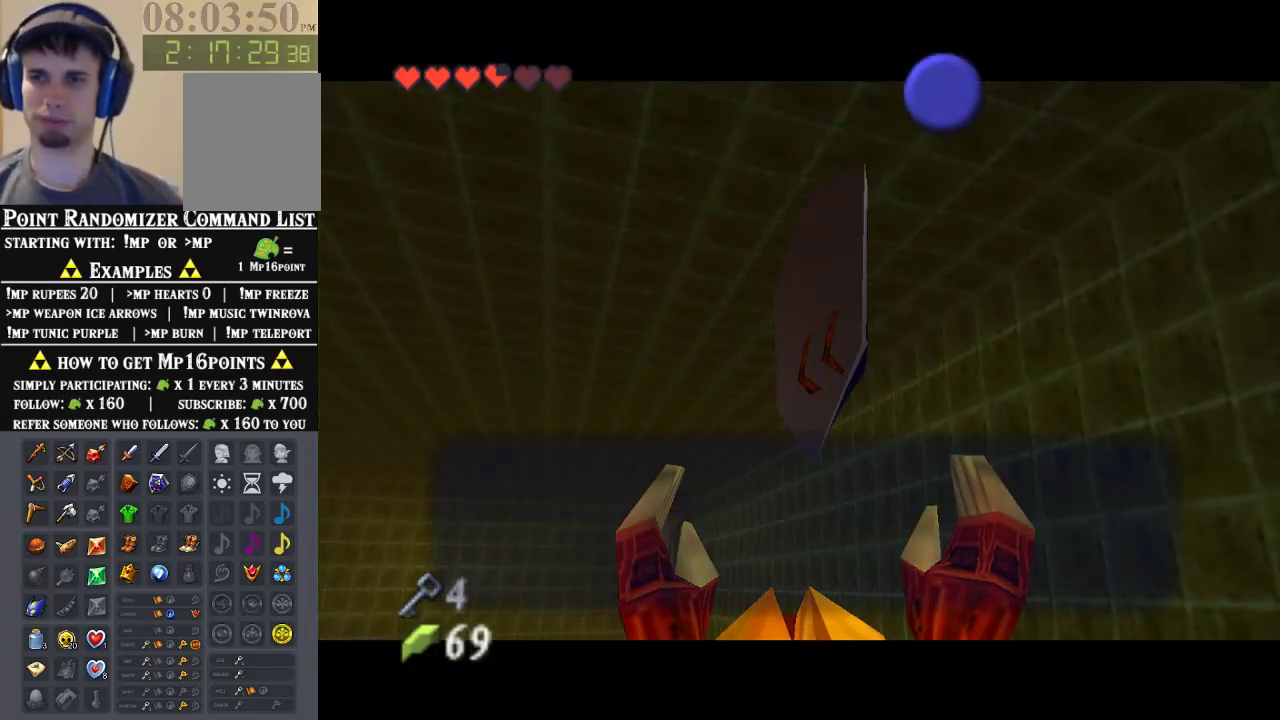
{"buttons": [], "left_stick": "center", "events": [[33, "A", "down"], [200, "B", "down"], [267, "B", "up"], [333, "B", "down"], [367, "A", "up"], [400, "B", "up"]]}
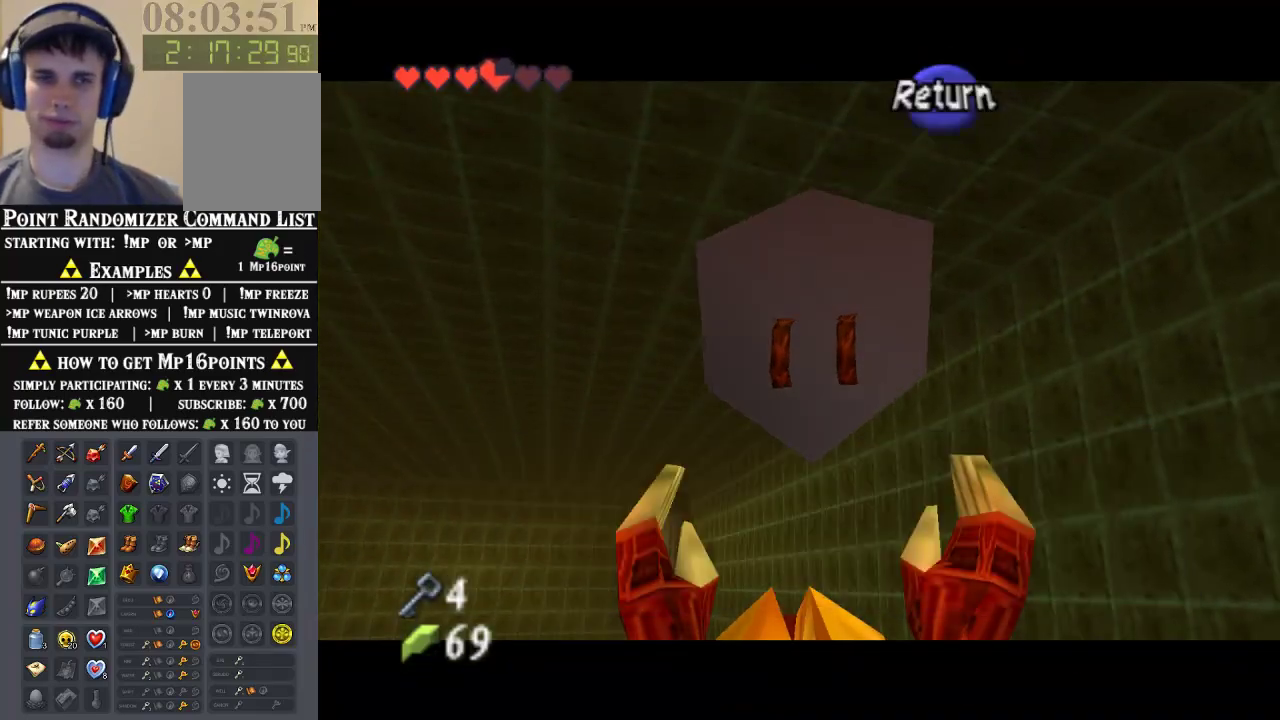
{"buttons": [], "left_stick": "up", "events": [[100, "left_stick", "up"], [267, "A", "down"], [433, "A", "up"]]}
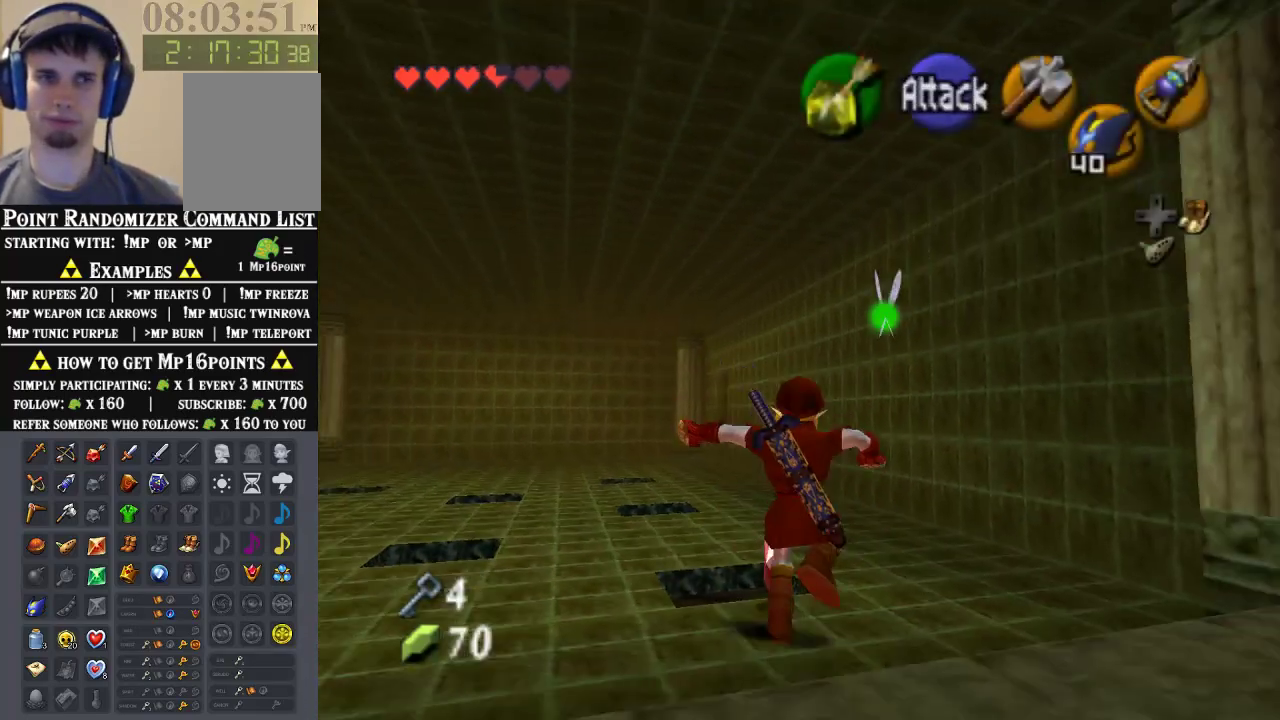
{"buttons": [], "left_stick": "up", "events": []}
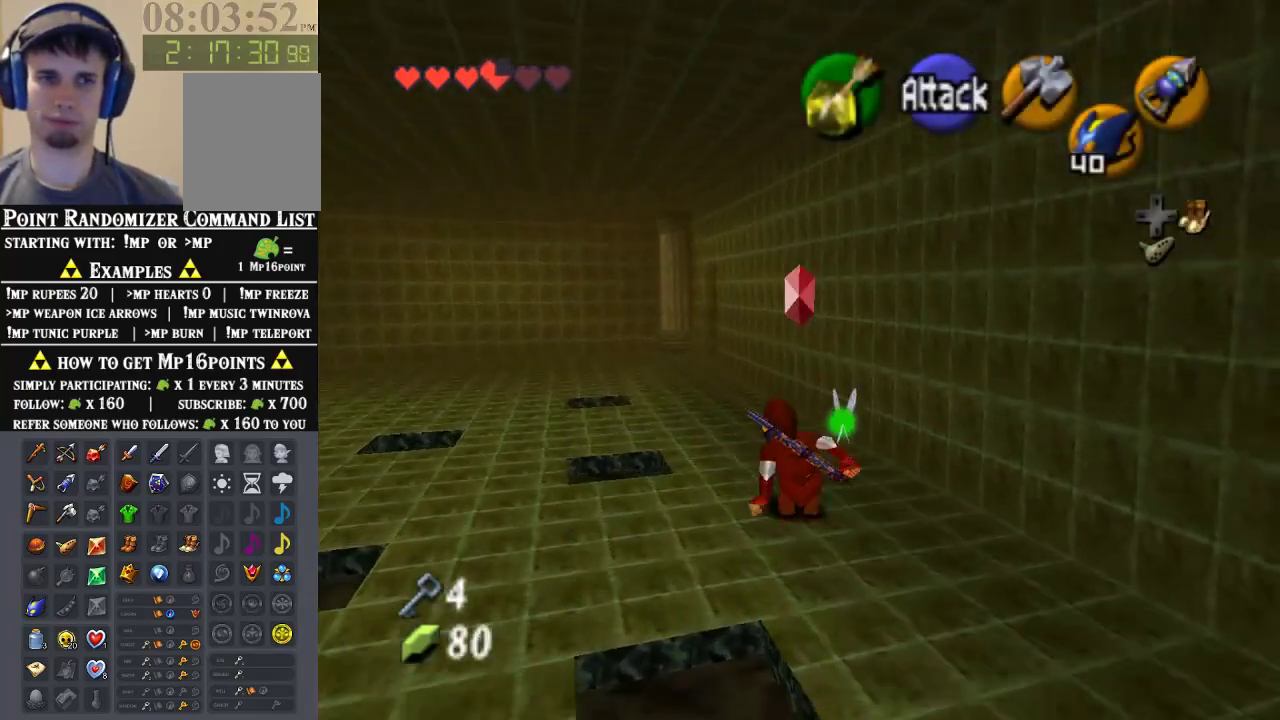
{"buttons": [], "left_stick": "up", "events": [[100, "A", "down"], [233, "A", "up"]]}
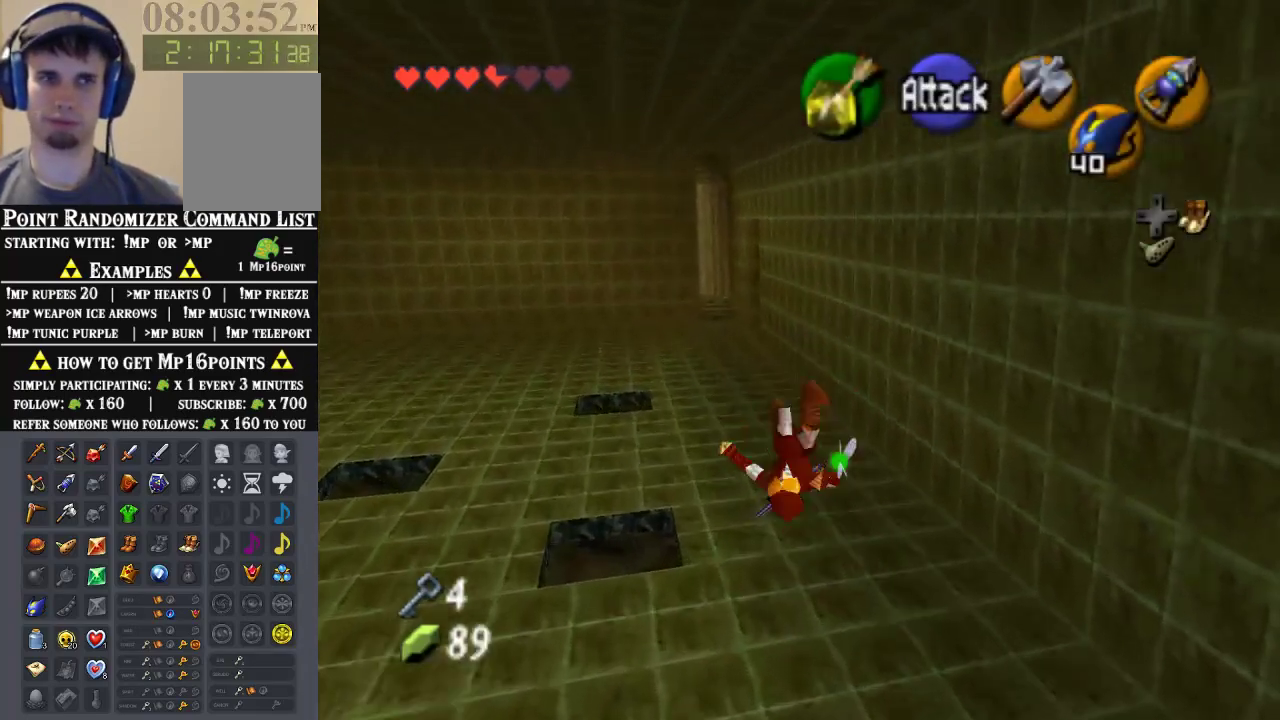
{"buttons": ["A"], "left_stick": "up", "events": [[467, "A", "down"]]}
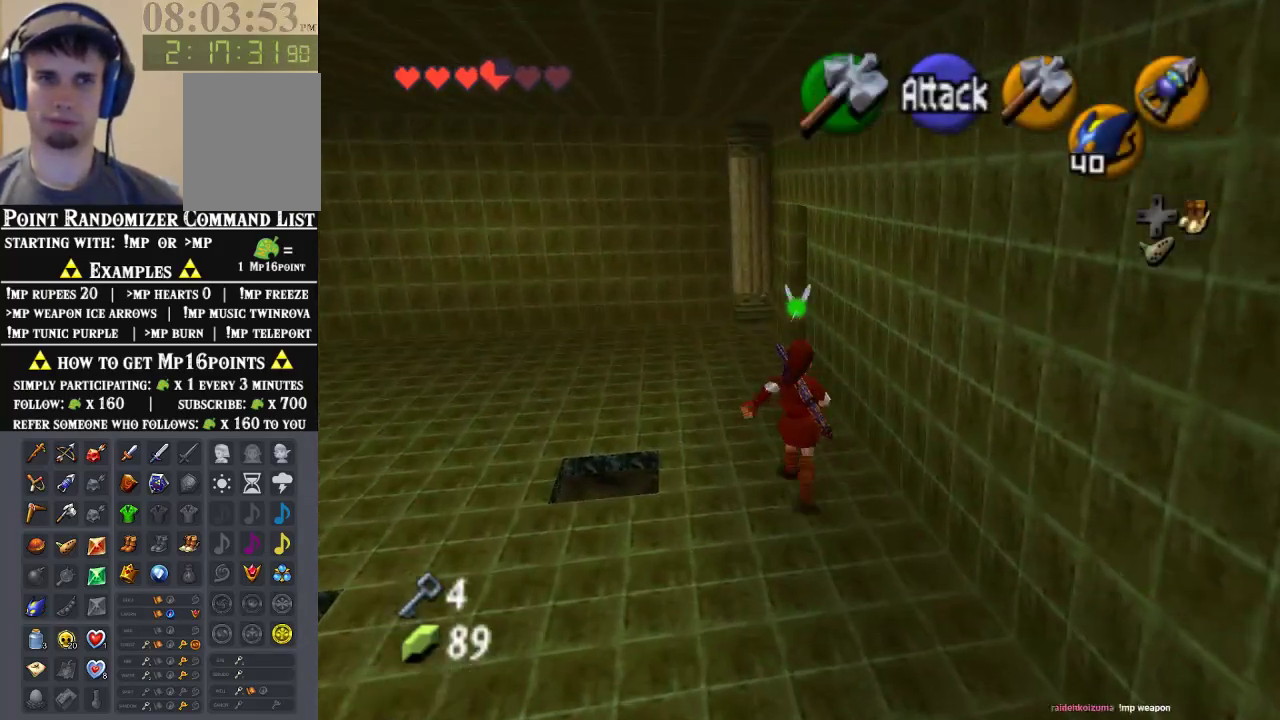
{"buttons": [], "left_stick": "up", "events": [[167, "A", "up"]]}
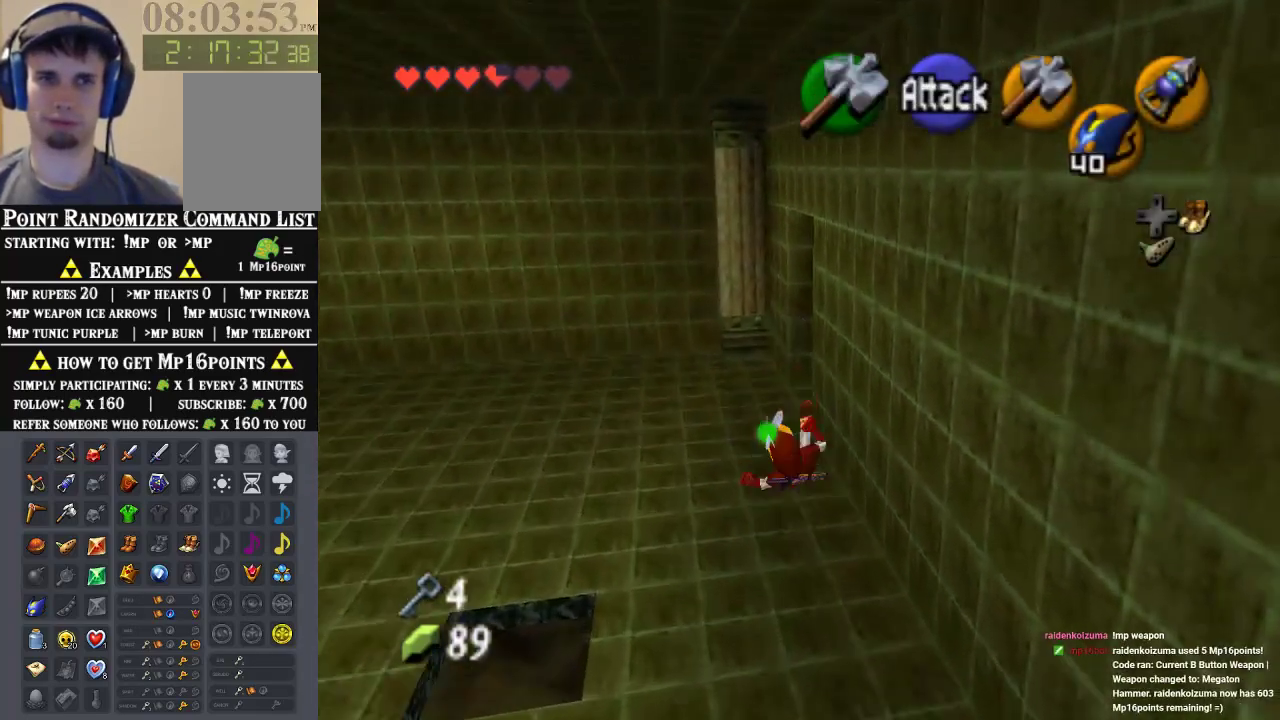
{"buttons": ["A"], "left_stick": "center", "events": [[67, "left_stick", "up-right"], [167, "A", "down"], [267, "left_stick", "center"], [300, "A", "up"], [367, "A", "down"], [433, "A", "up"], [500, "A", "down"]]}
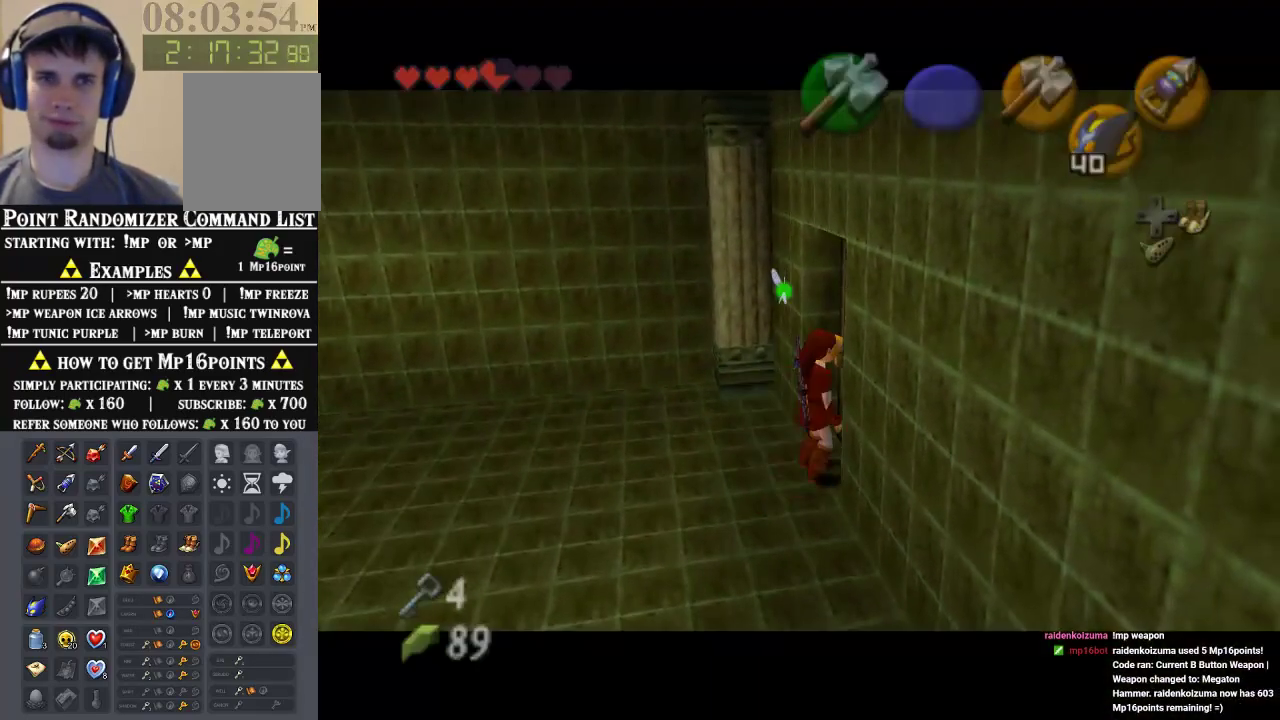
{"buttons": [], "left_stick": "center", "events": [[100, "A", "up"]]}
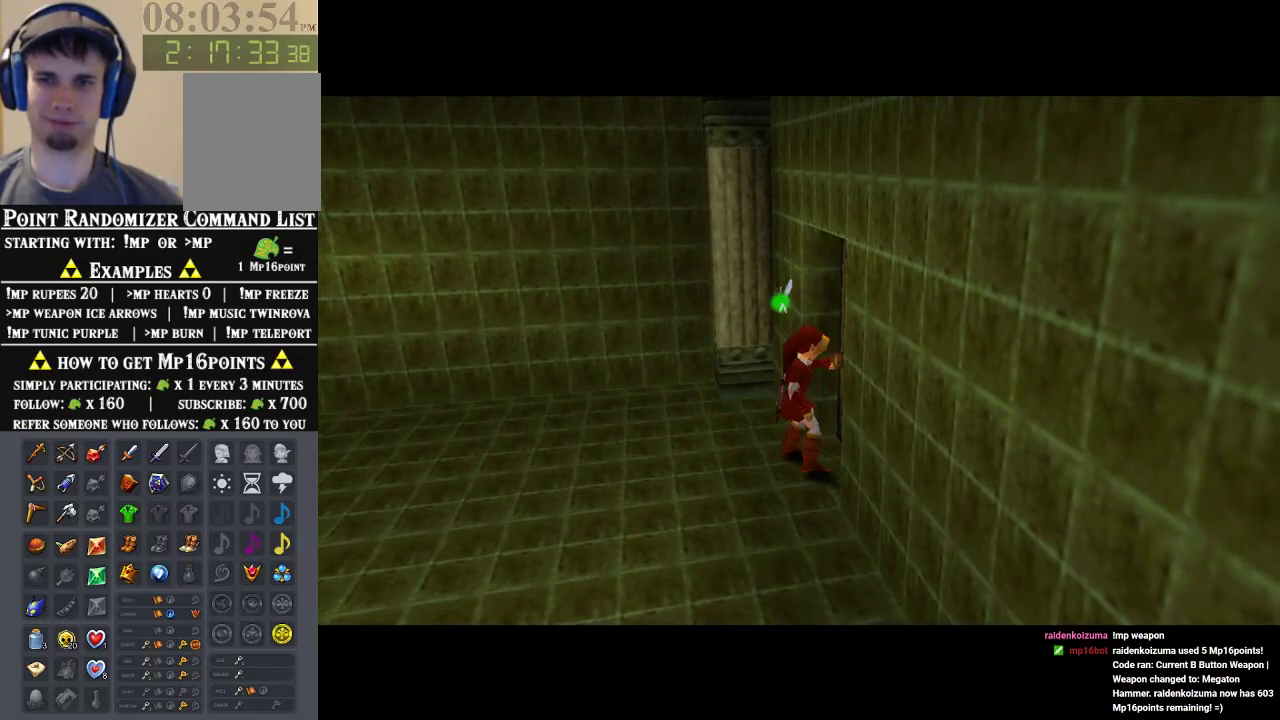
{"buttons": [], "left_stick": "center", "events": []}
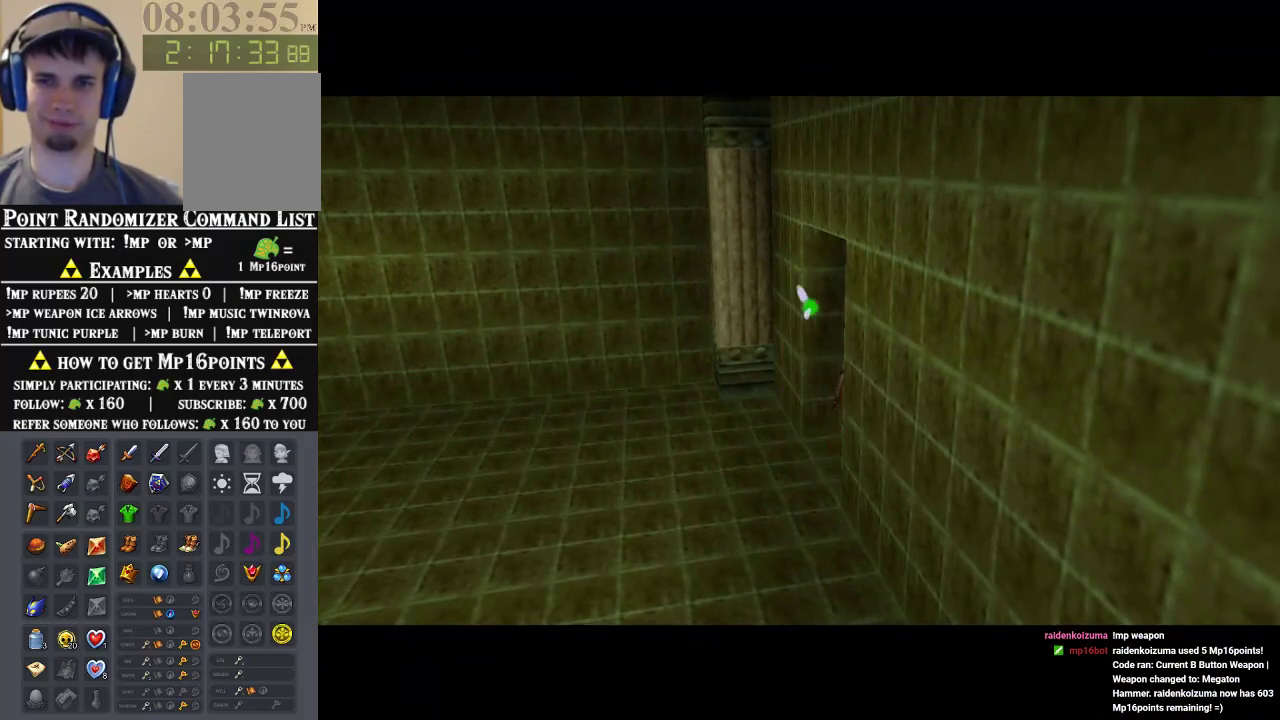
{"buttons": [], "left_stick": "center", "events": []}
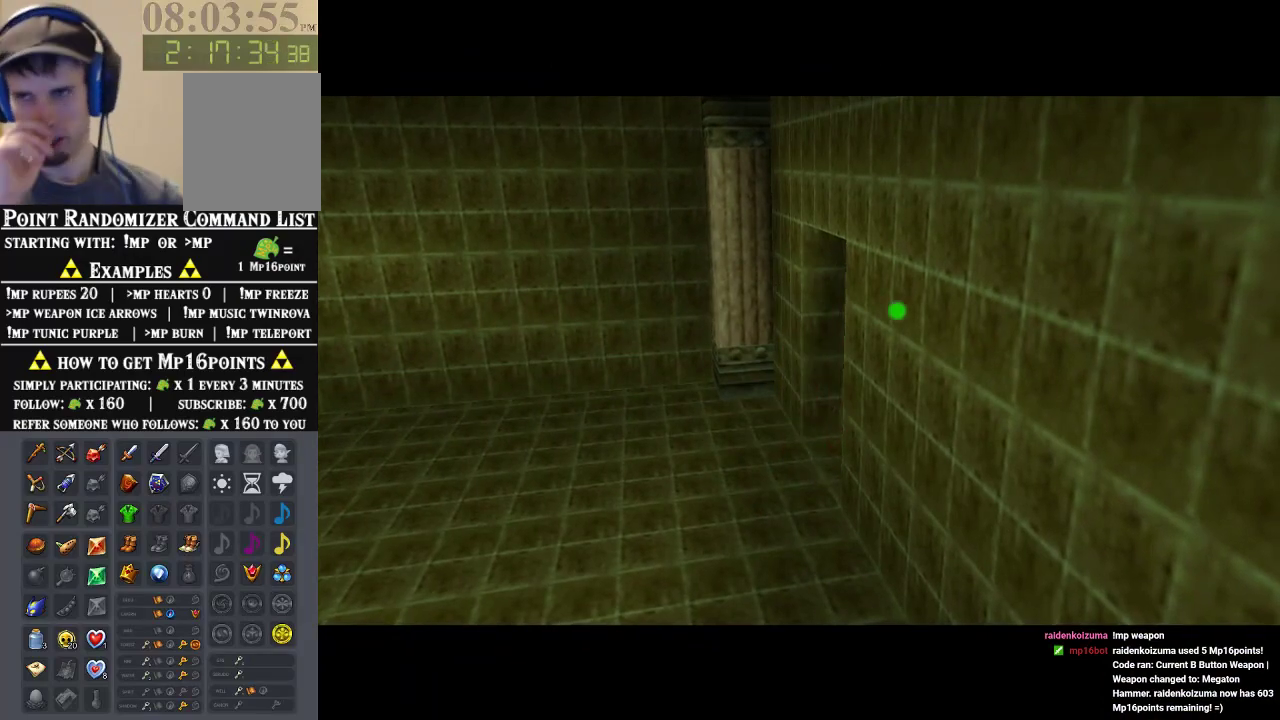
{"buttons": [], "left_stick": "center", "events": []}
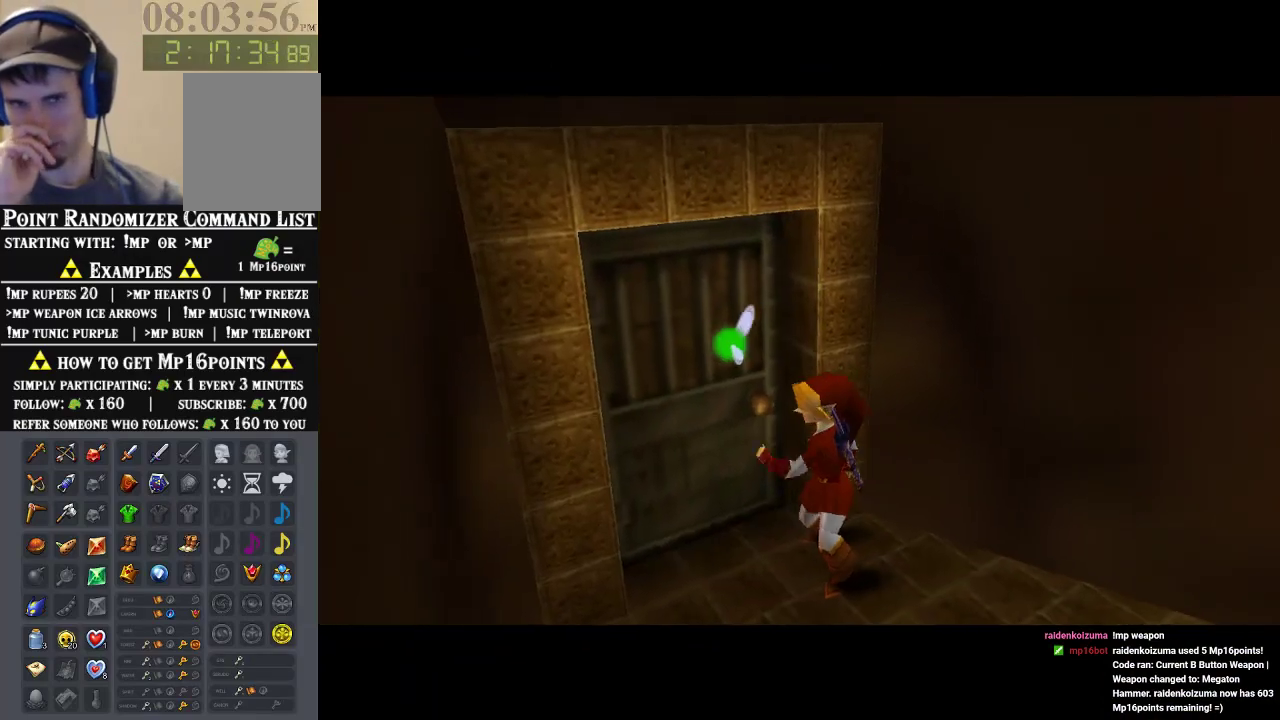
{"buttons": [], "left_stick": "center", "events": []}
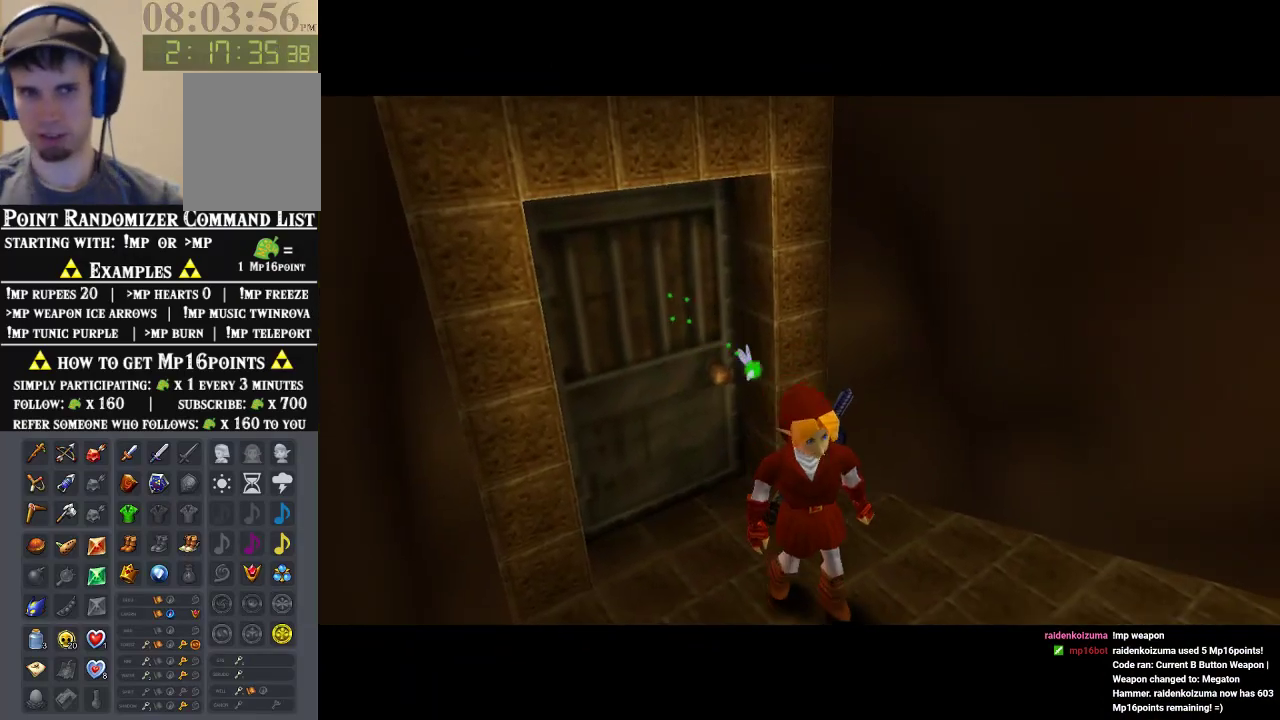
{"buttons": [], "left_stick": "center", "events": []}
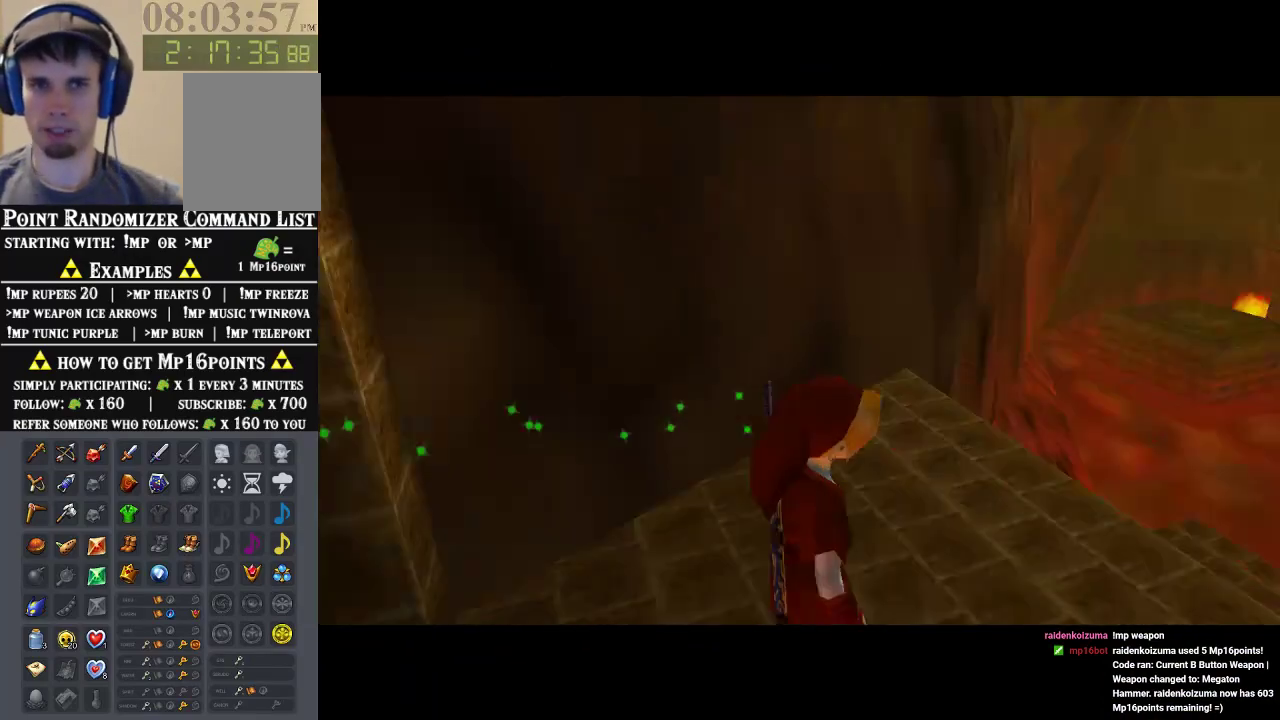
{"buttons": [], "left_stick": "up", "events": [[67, "left_stick", "up"], [300, "left_stick", "up-right"], [500, "left_stick", "up"]]}
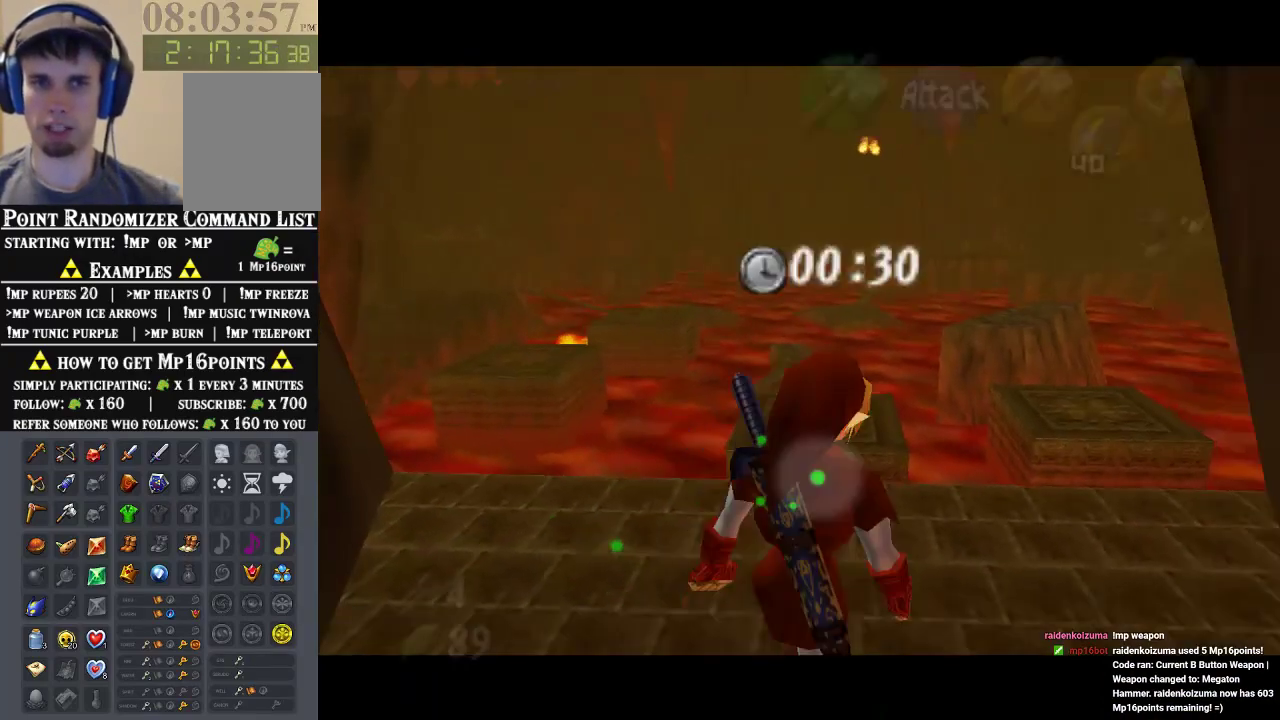
{"buttons": [], "left_stick": "up-left", "events": [[133, "A", "down"], [267, "A", "up"], [500, "left_stick", "up-left"]]}
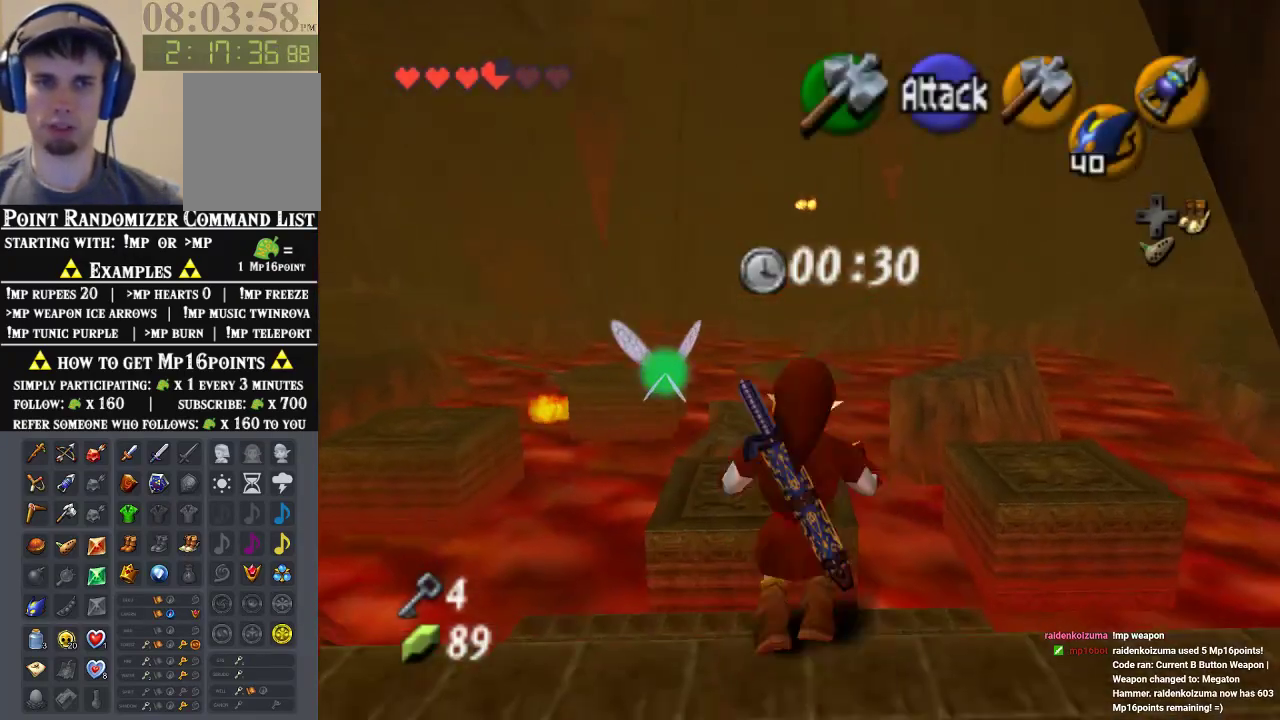
{"buttons": [], "left_stick": "up", "events": [[467, "left_stick", "up"]]}